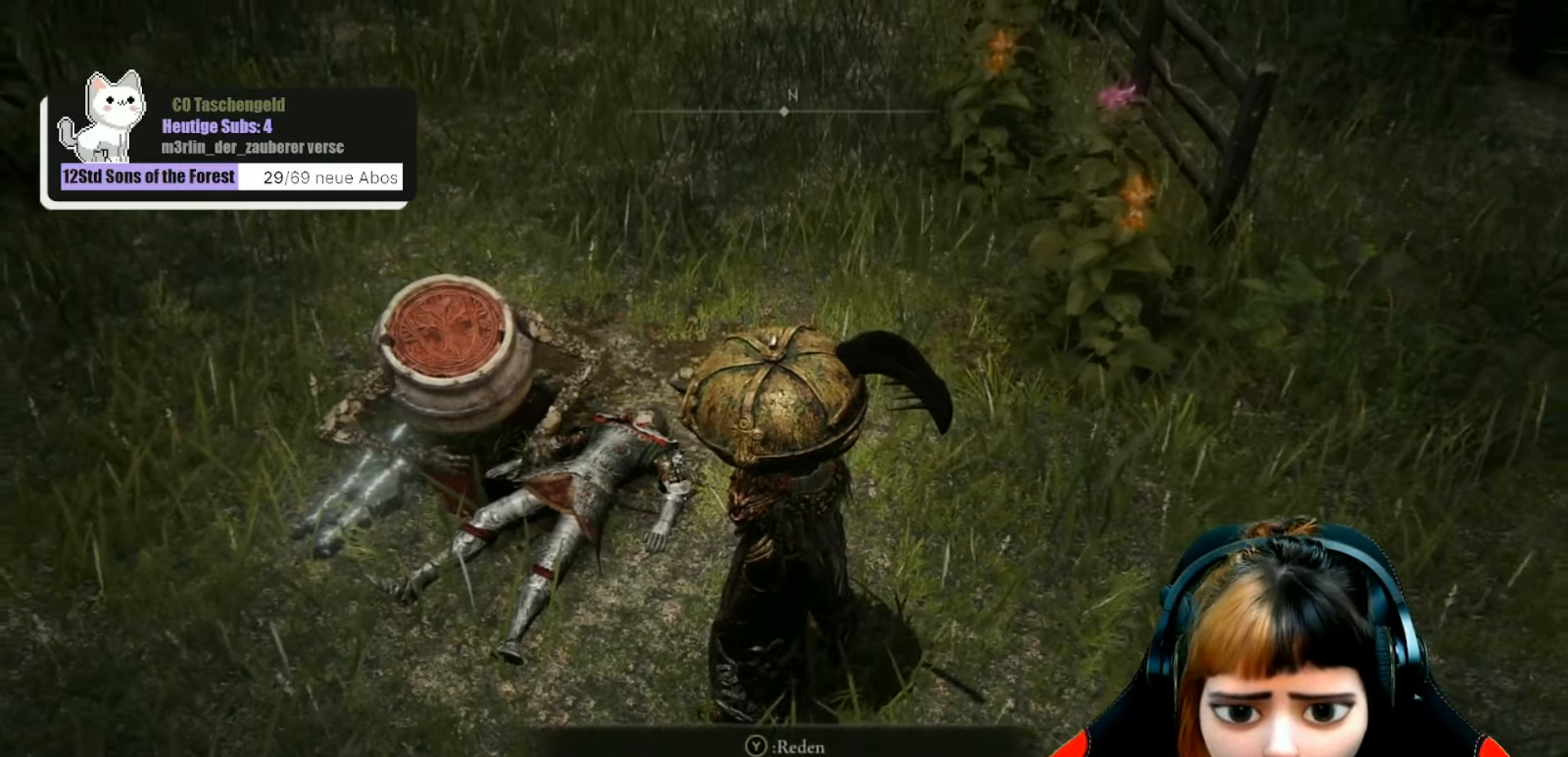
Gameplay with a controller (Xbox layout); each line is a JSON object with the inputs held at the frame after it. "events" lists button and stick changes between this image and that frame as [ms after this image, input, new state], when the widget could be followed in between. Not read: L3.
{"buttons": [], "left_stick": "center", "right_stick": "center", "events": [[266, "Y", "down"], [333, "Y", "up"]]}
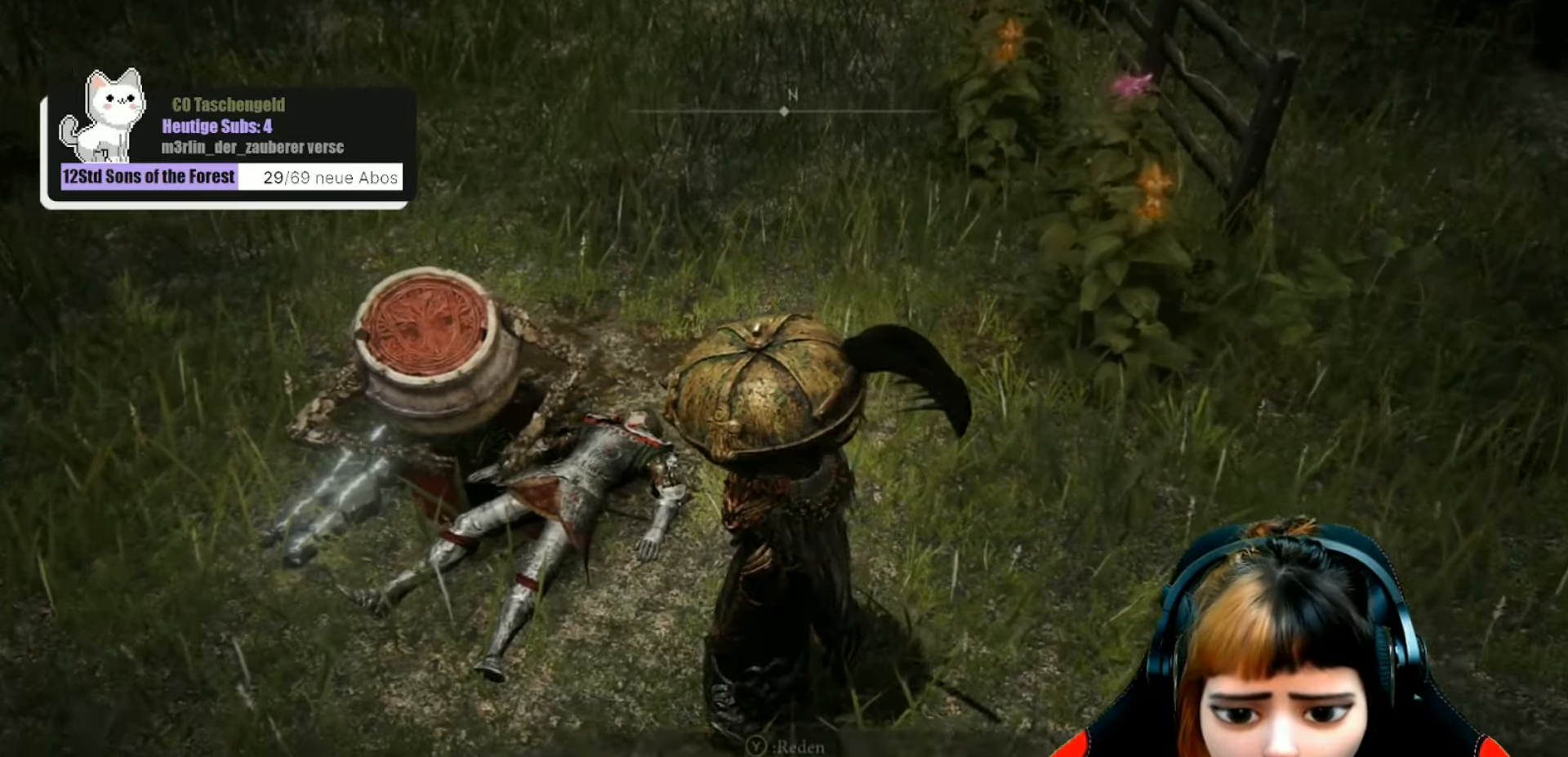
{"buttons": [], "left_stick": "center", "right_stick": "left", "events": [[400, "right_stick", "left"]]}
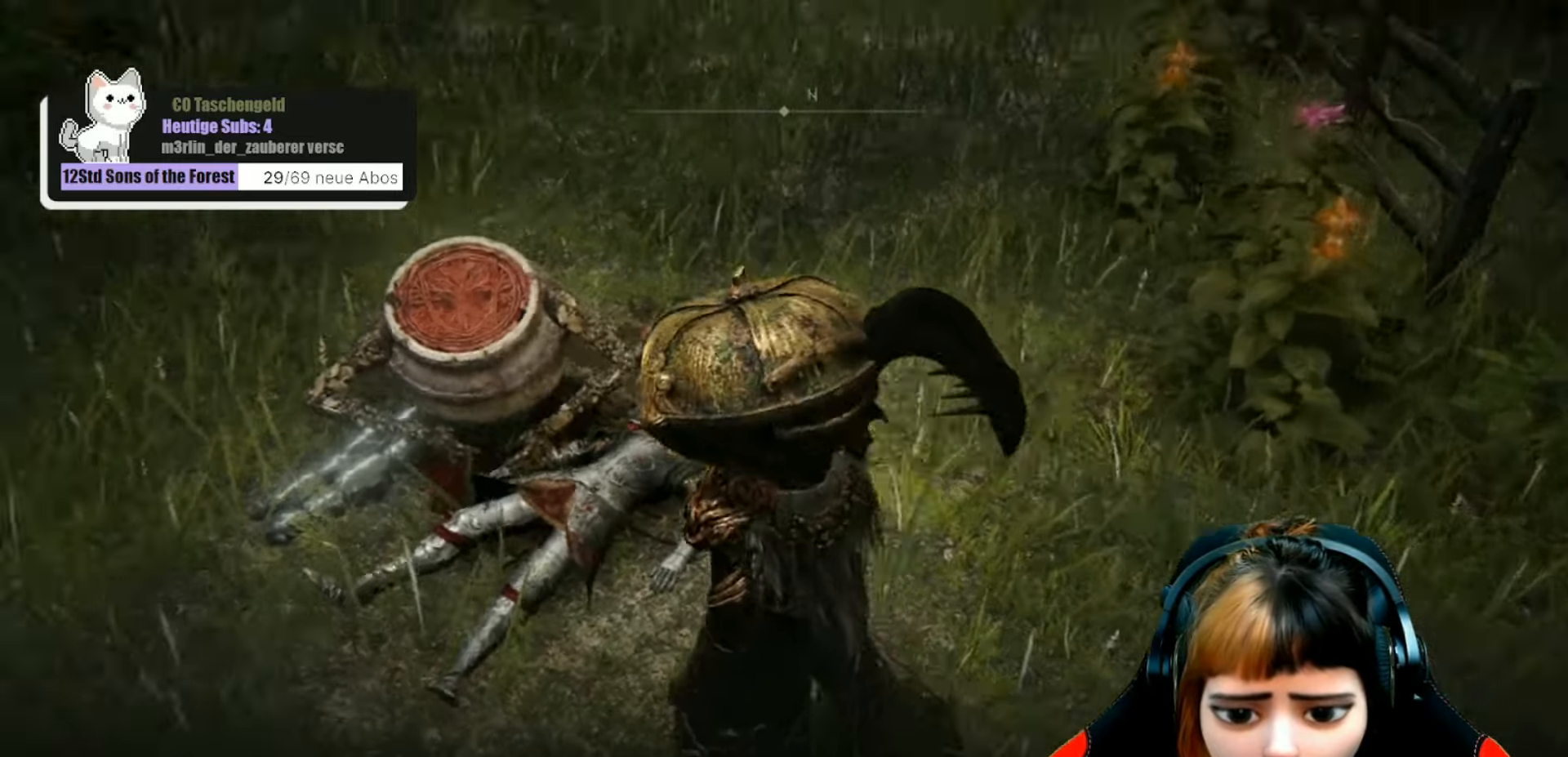
{"buttons": [], "left_stick": "center", "right_stick": "center", "events": [[366, "right_stick", "up-left"], [466, "right_stick", "center"]]}
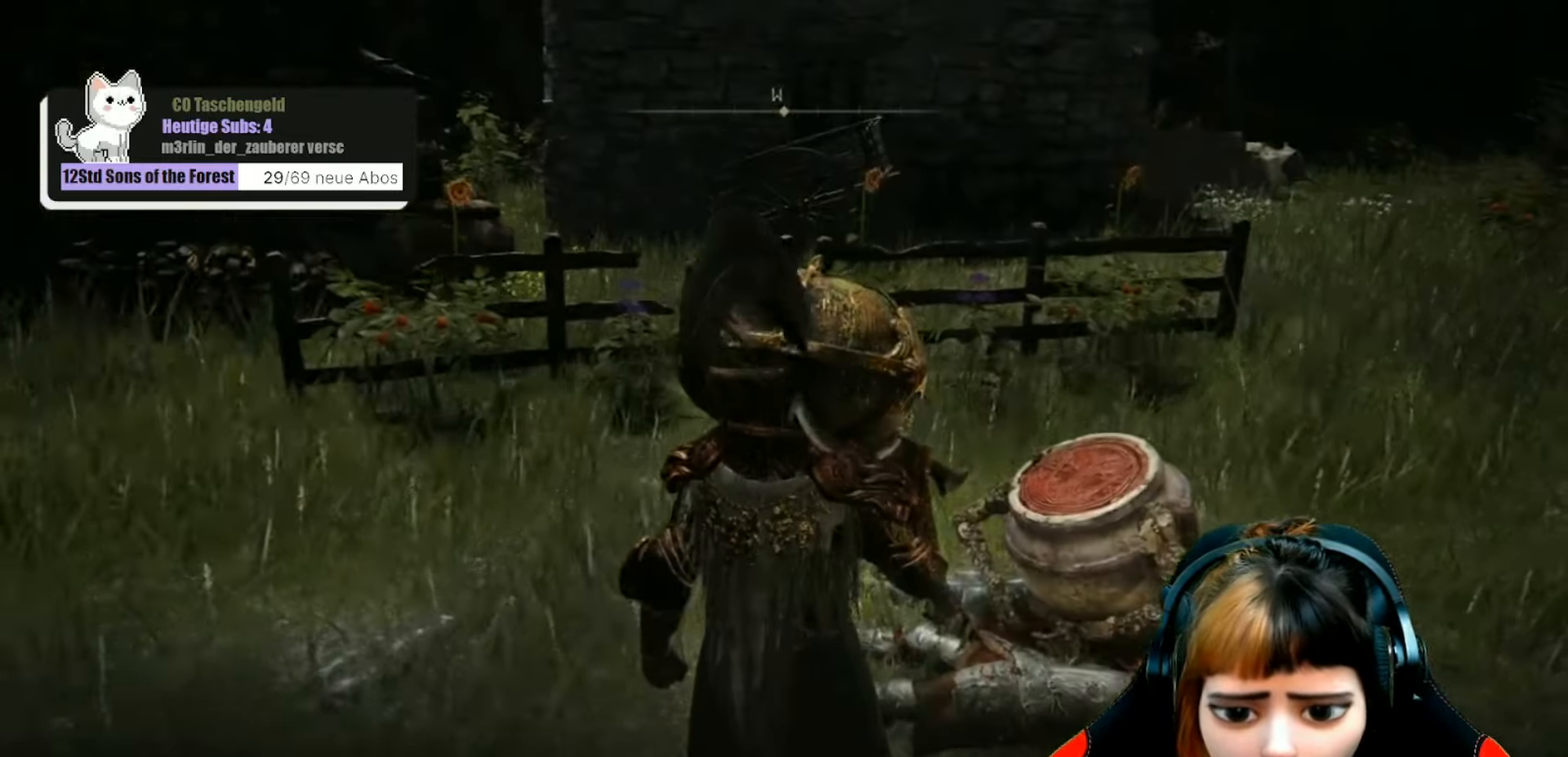
{"buttons": [], "left_stick": "center", "right_stick": "center", "events": []}
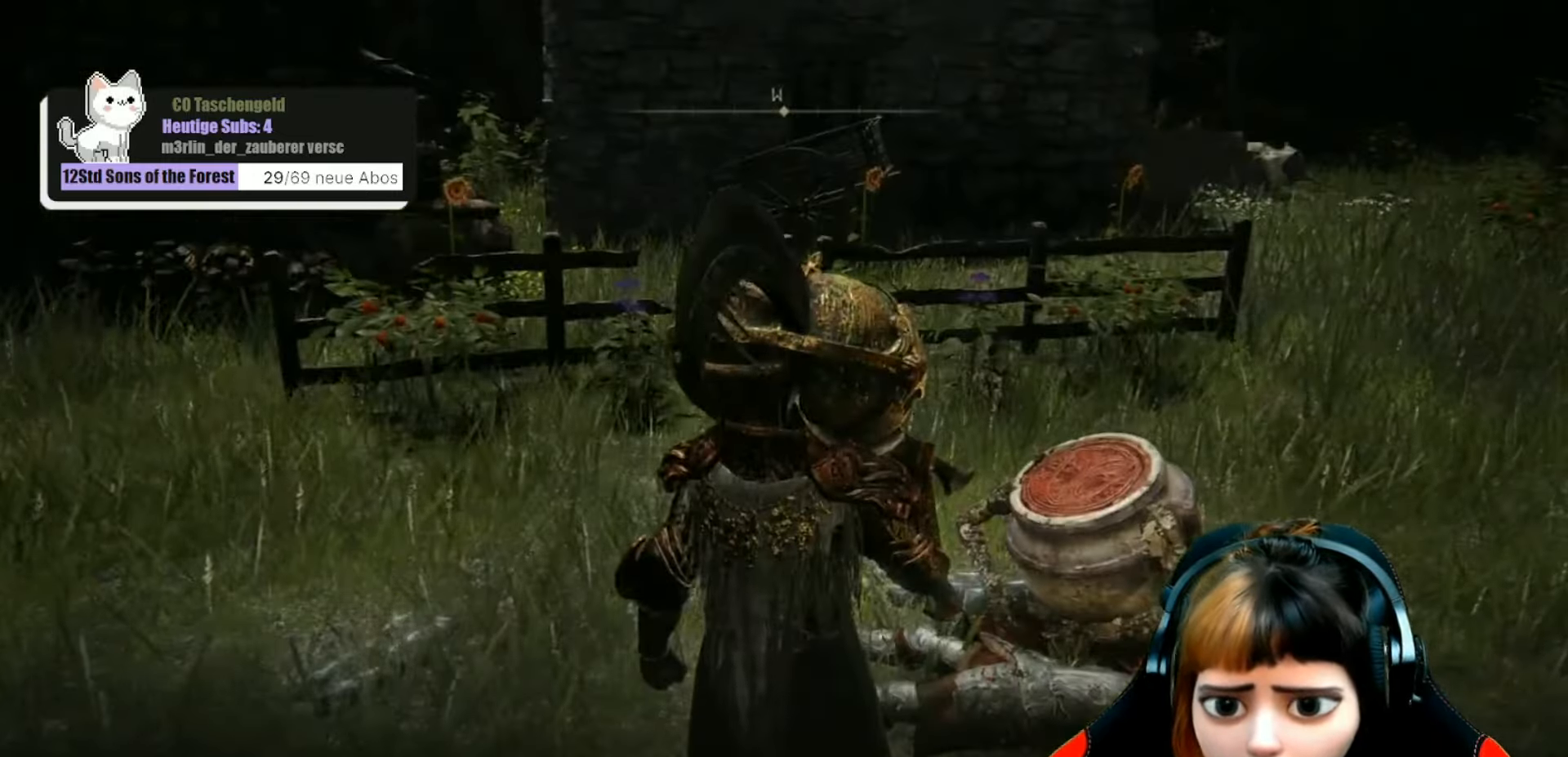
{"buttons": [], "left_stick": "center", "right_stick": "right", "events": [[66, "right_stick", "right"]]}
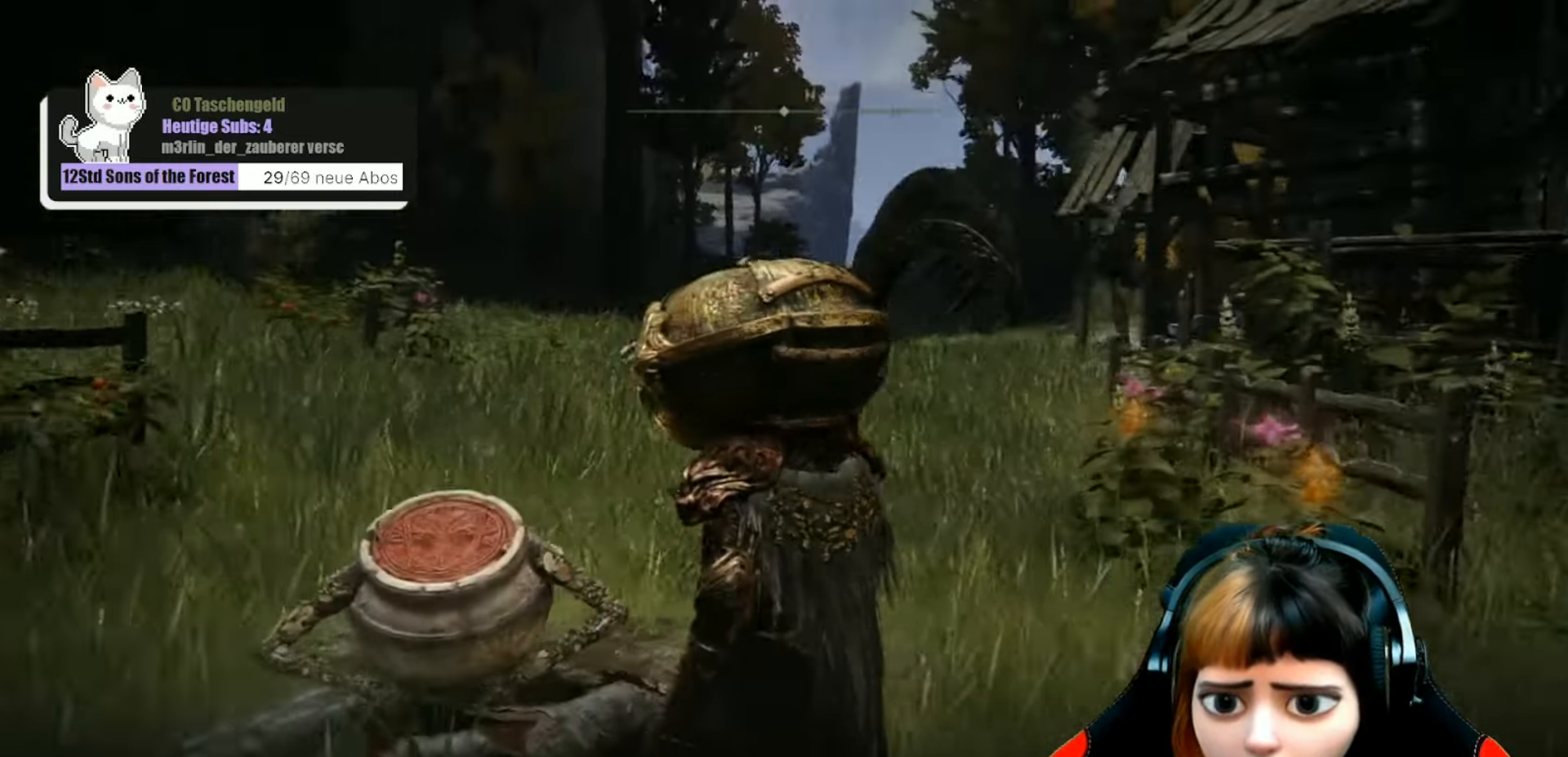
{"buttons": [], "left_stick": "center", "right_stick": "center", "events": [[333, "right_stick", "center"]]}
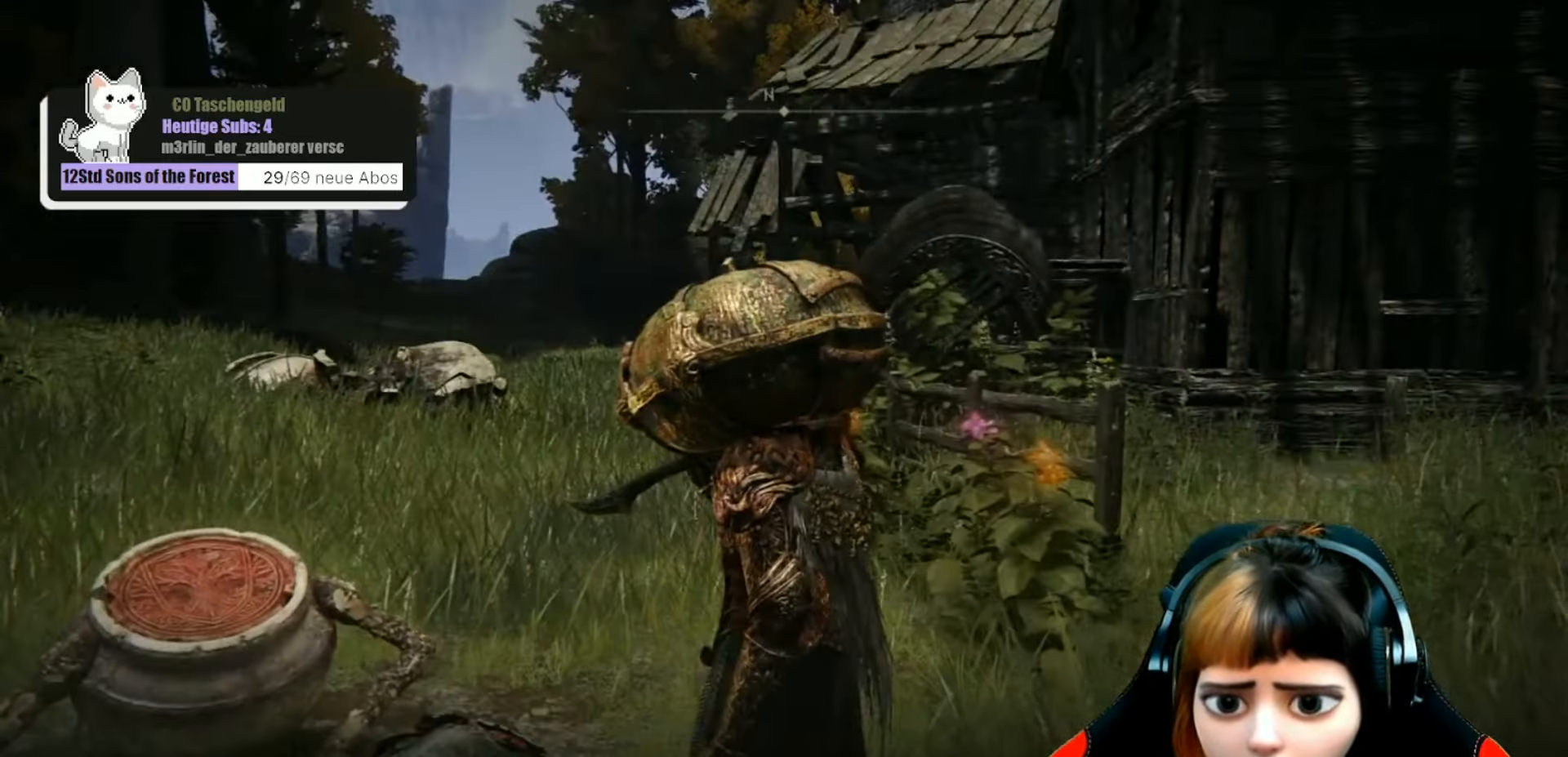
{"buttons": [], "left_stick": "center", "right_stick": "center", "events": [[300, "right_stick", "right"], [500, "right_stick", "center"]]}
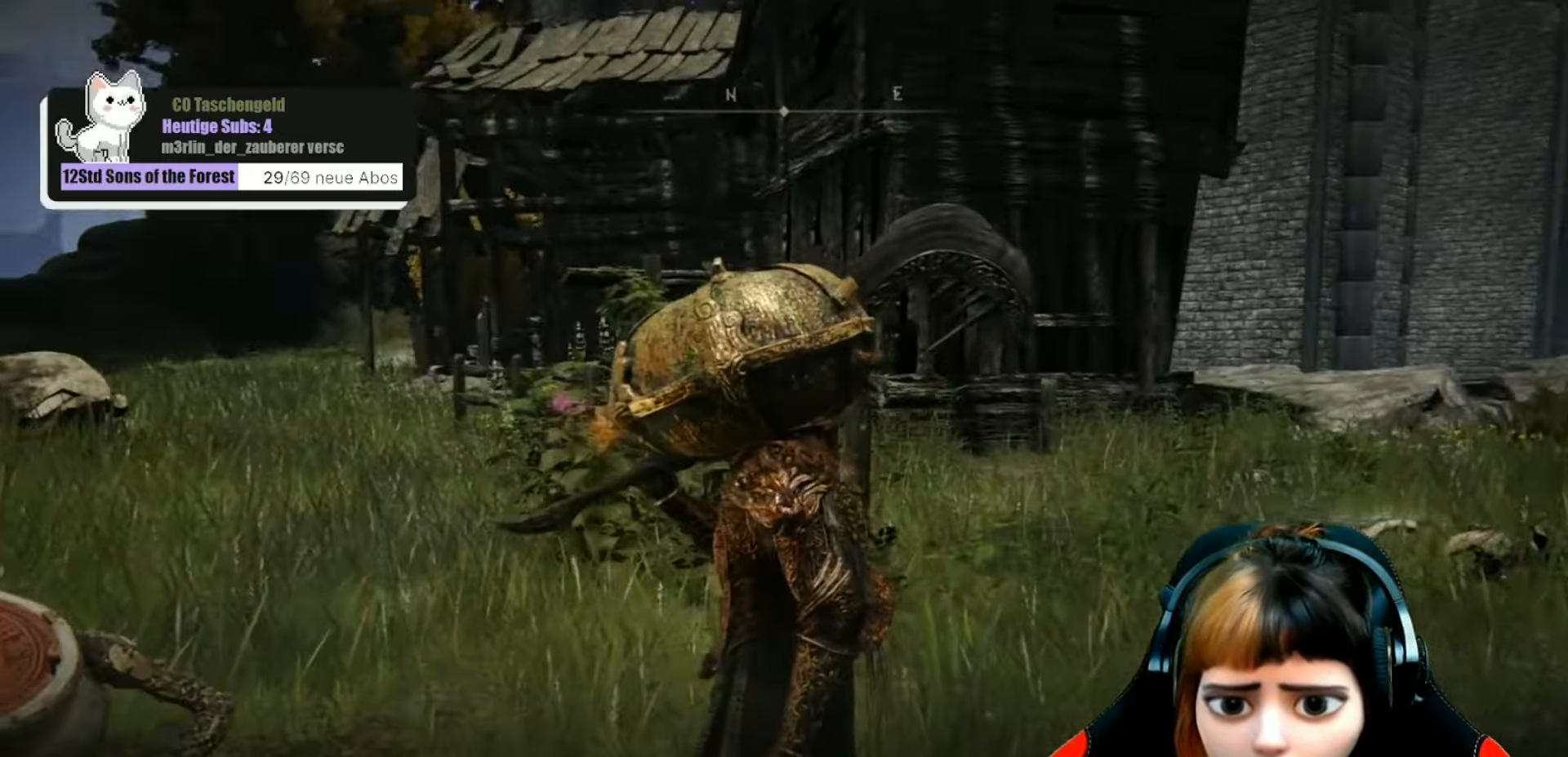
{"buttons": [], "left_stick": "center", "right_stick": "right", "events": [[433, "right_stick", "right"]]}
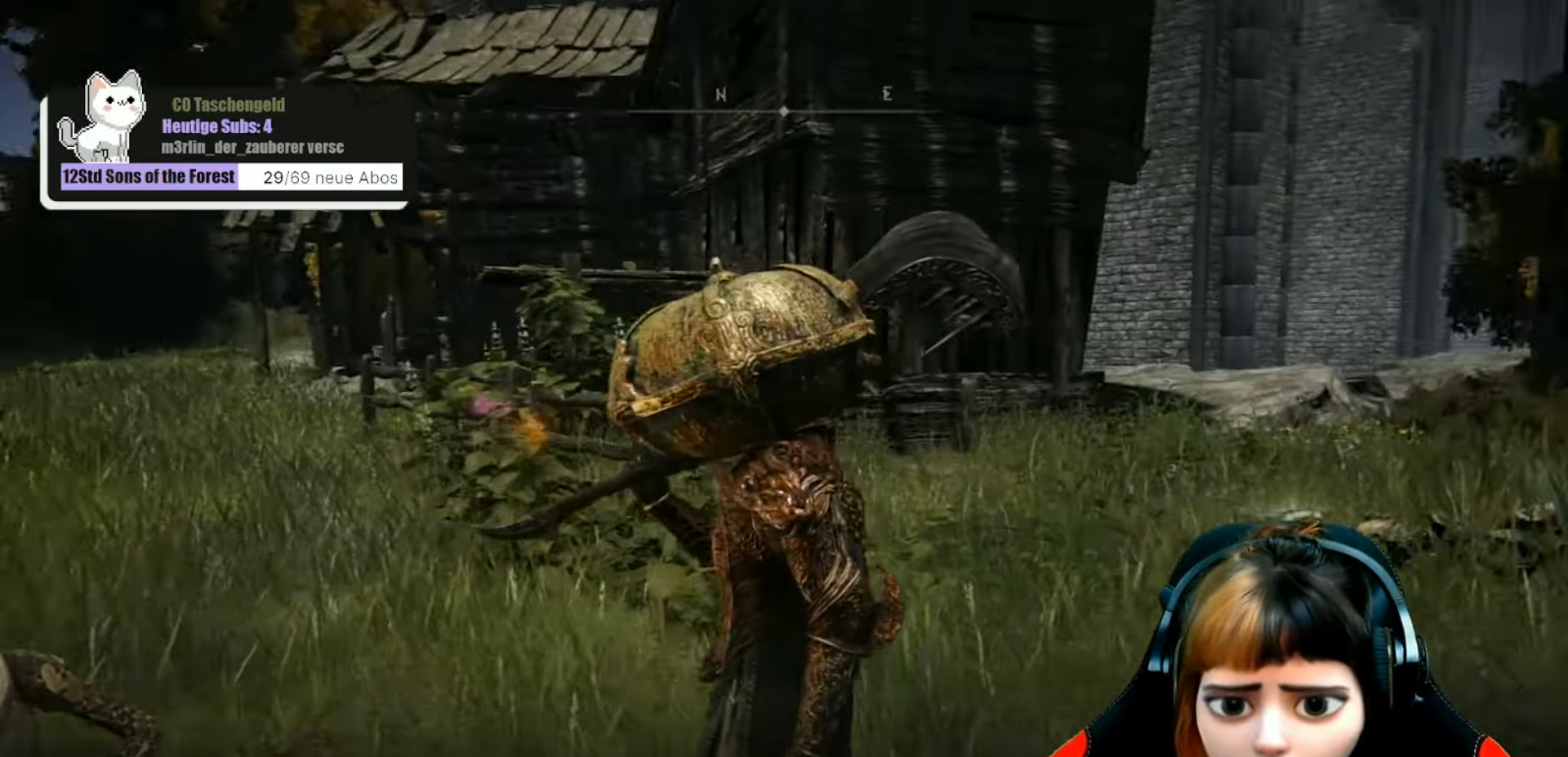
{"buttons": [], "left_stick": "center", "right_stick": "center", "events": [[500, "right_stick", "center"]]}
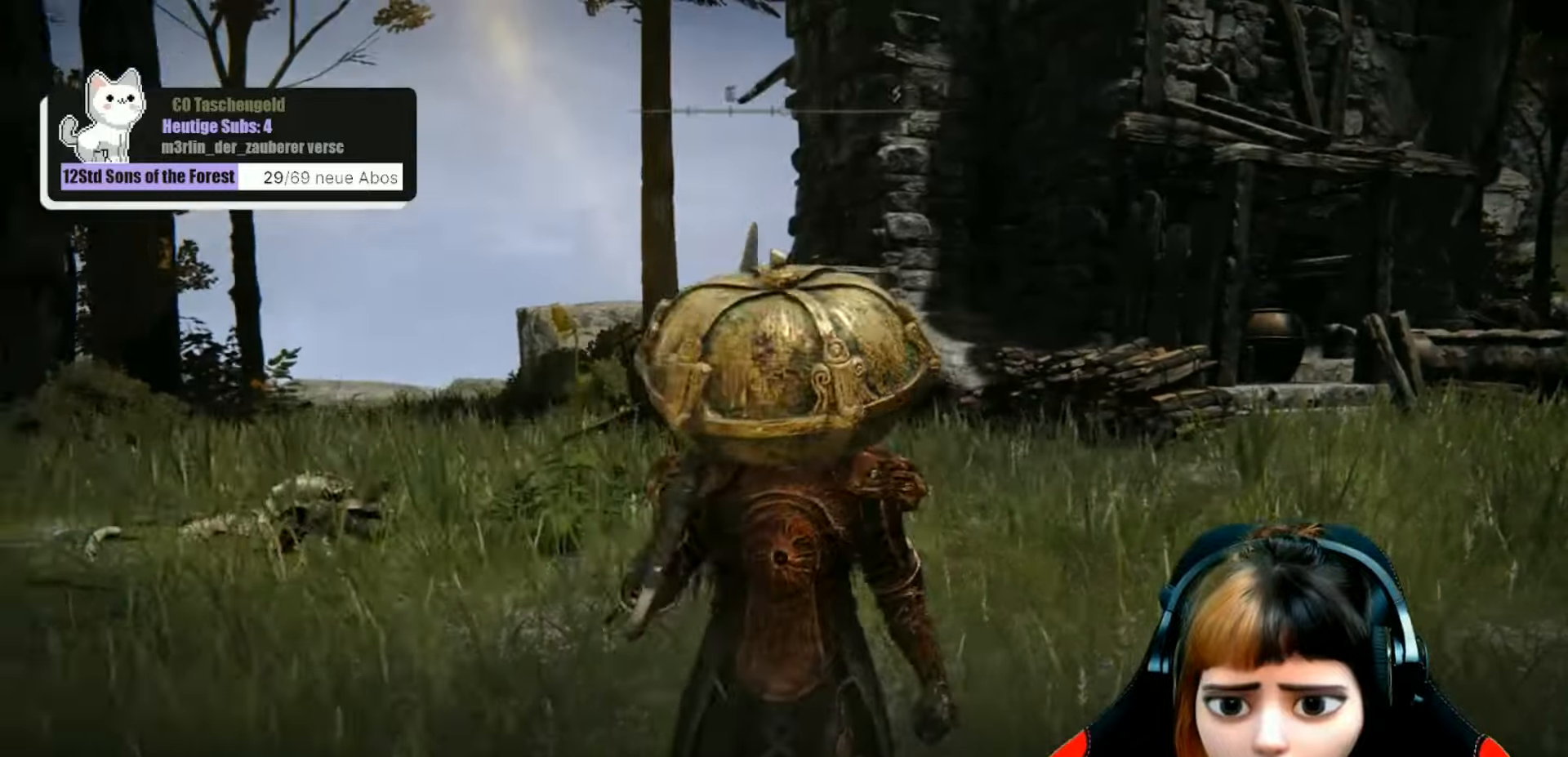
{"buttons": [], "left_stick": "up-right", "right_stick": "right", "events": [[300, "left_stick", "right"], [366, "left_stick", "up-right"], [400, "right_stick", "right"]]}
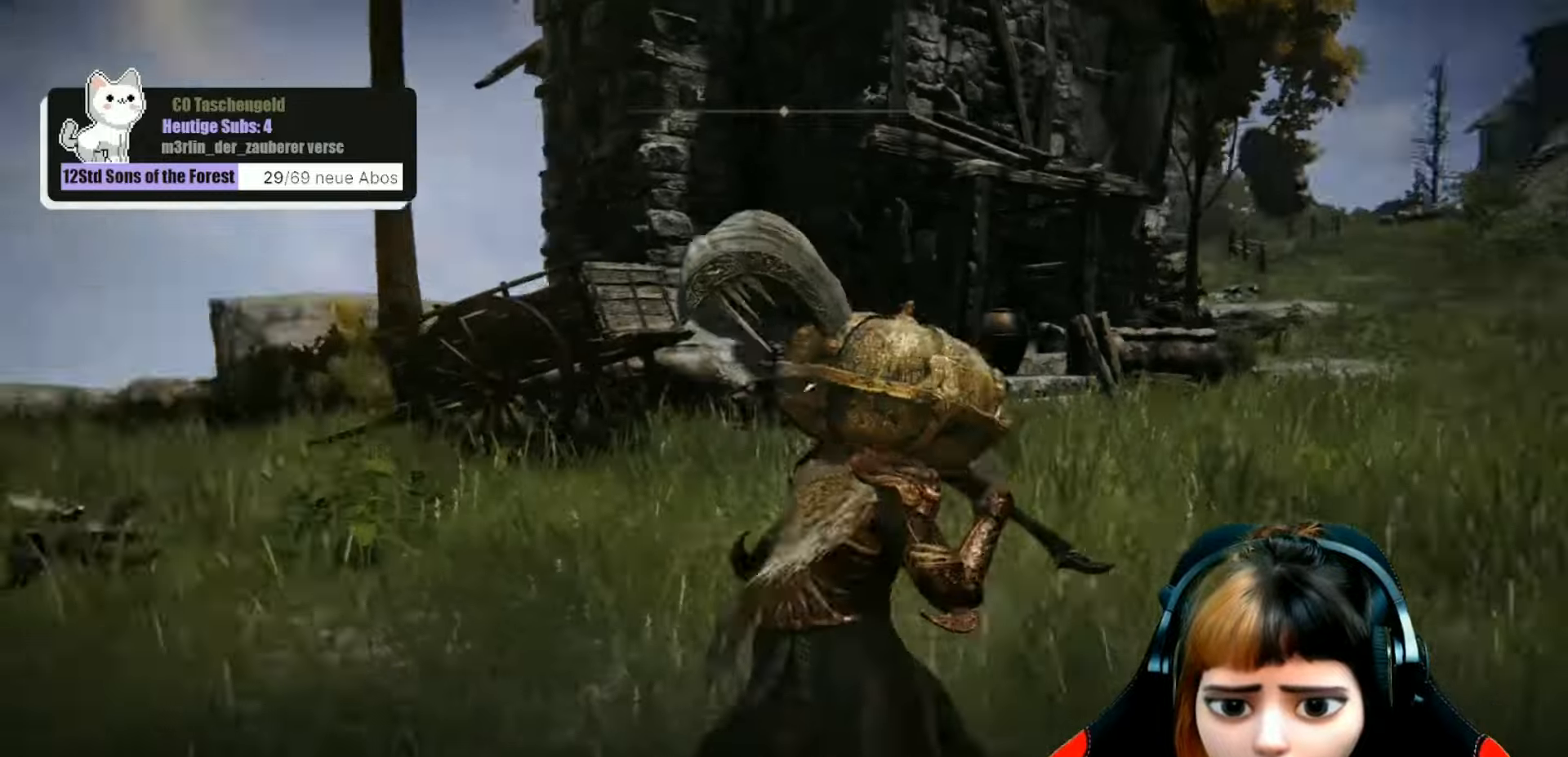
{"buttons": [], "left_stick": "up-right", "right_stick": "center", "events": [[200, "right_stick", "center"]]}
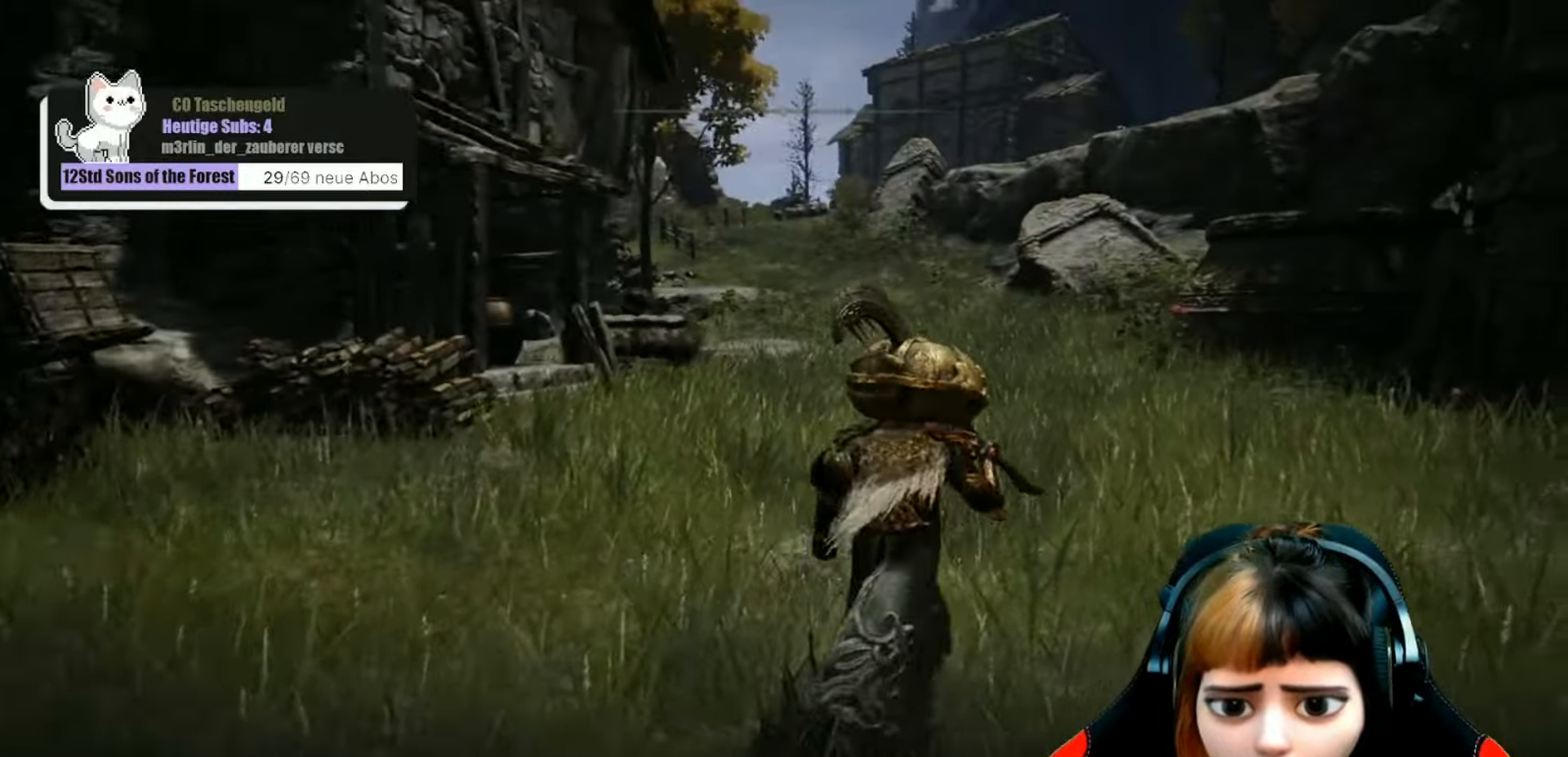
{"buttons": ["B"], "left_stick": "up", "right_stick": "center", "events": [[100, "left_stick", "up"], [400, "B", "down"]]}
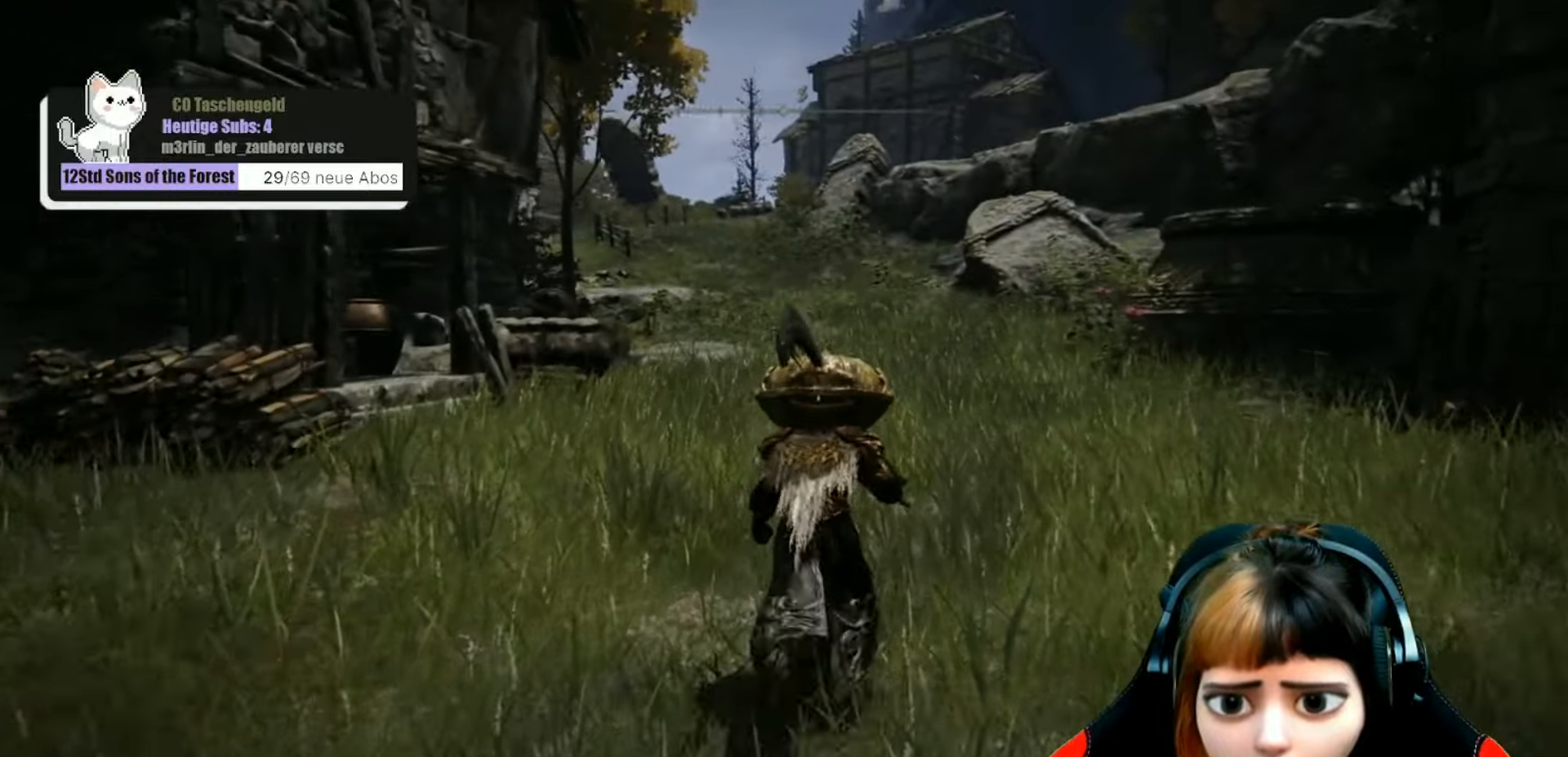
{"buttons": ["B"], "left_stick": "up", "right_stick": "center", "events": []}
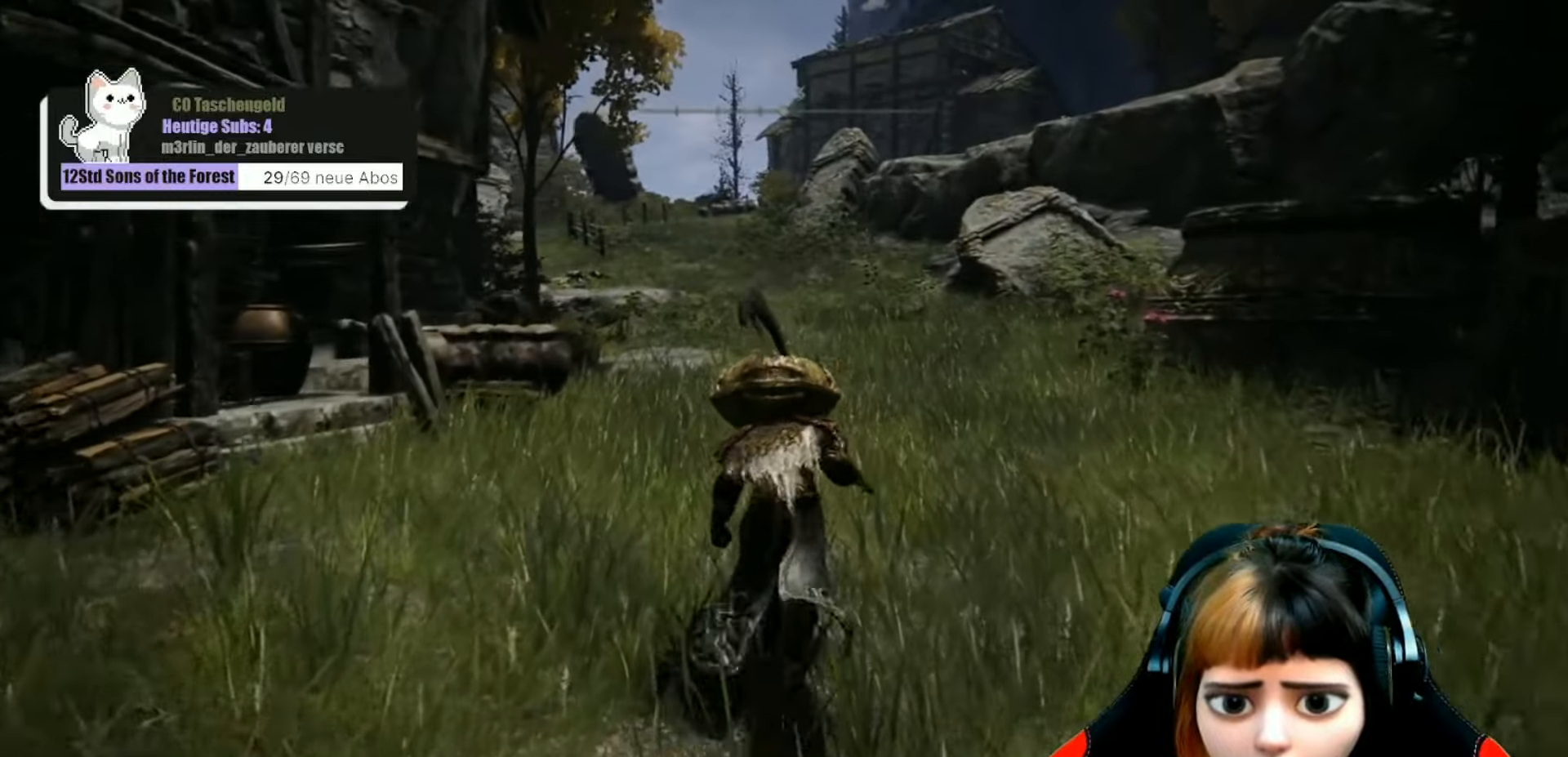
{"buttons": ["B"], "left_stick": "up", "right_stick": "center", "events": []}
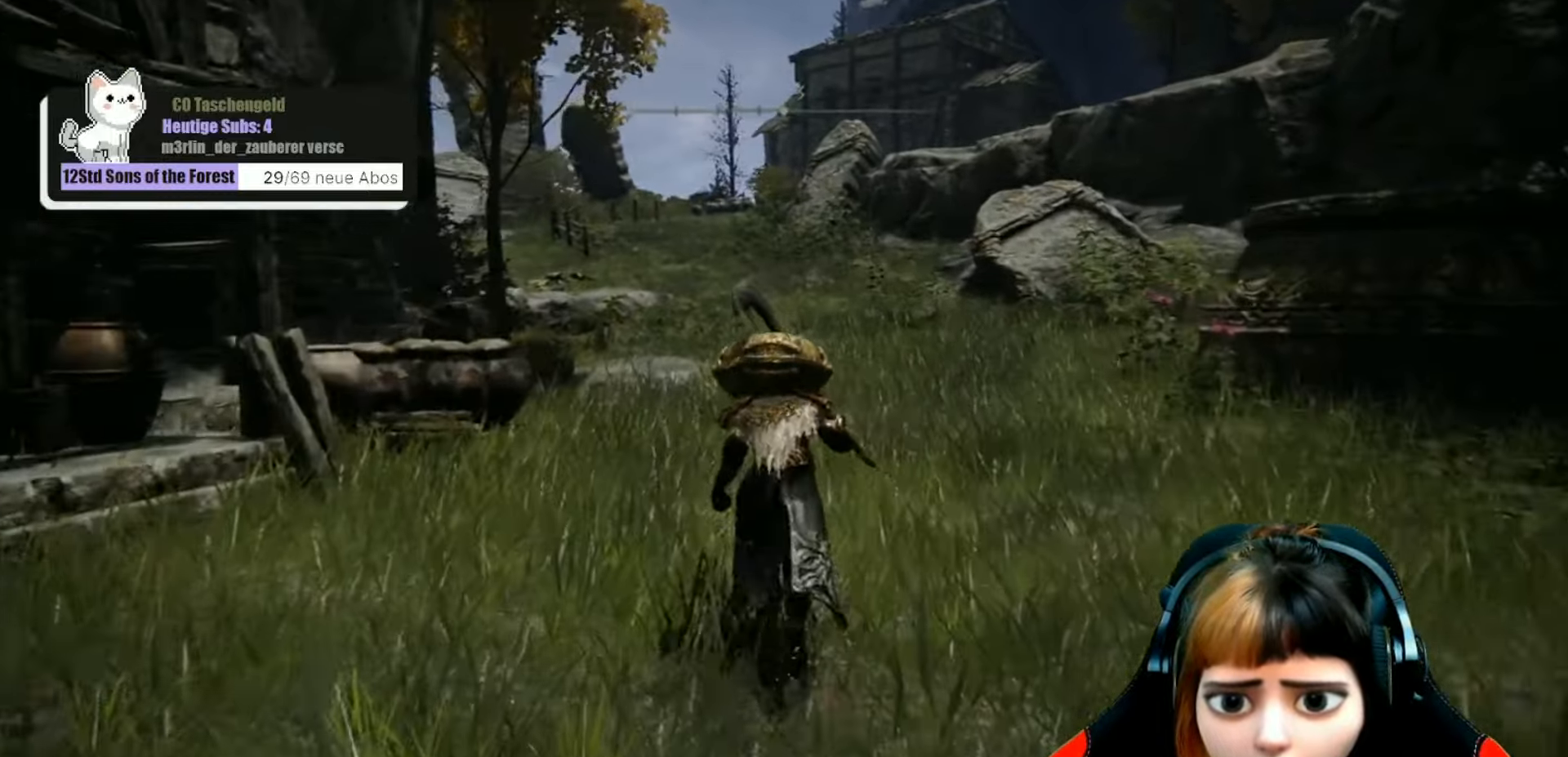
{"buttons": ["B"], "left_stick": "up", "right_stick": "center", "events": []}
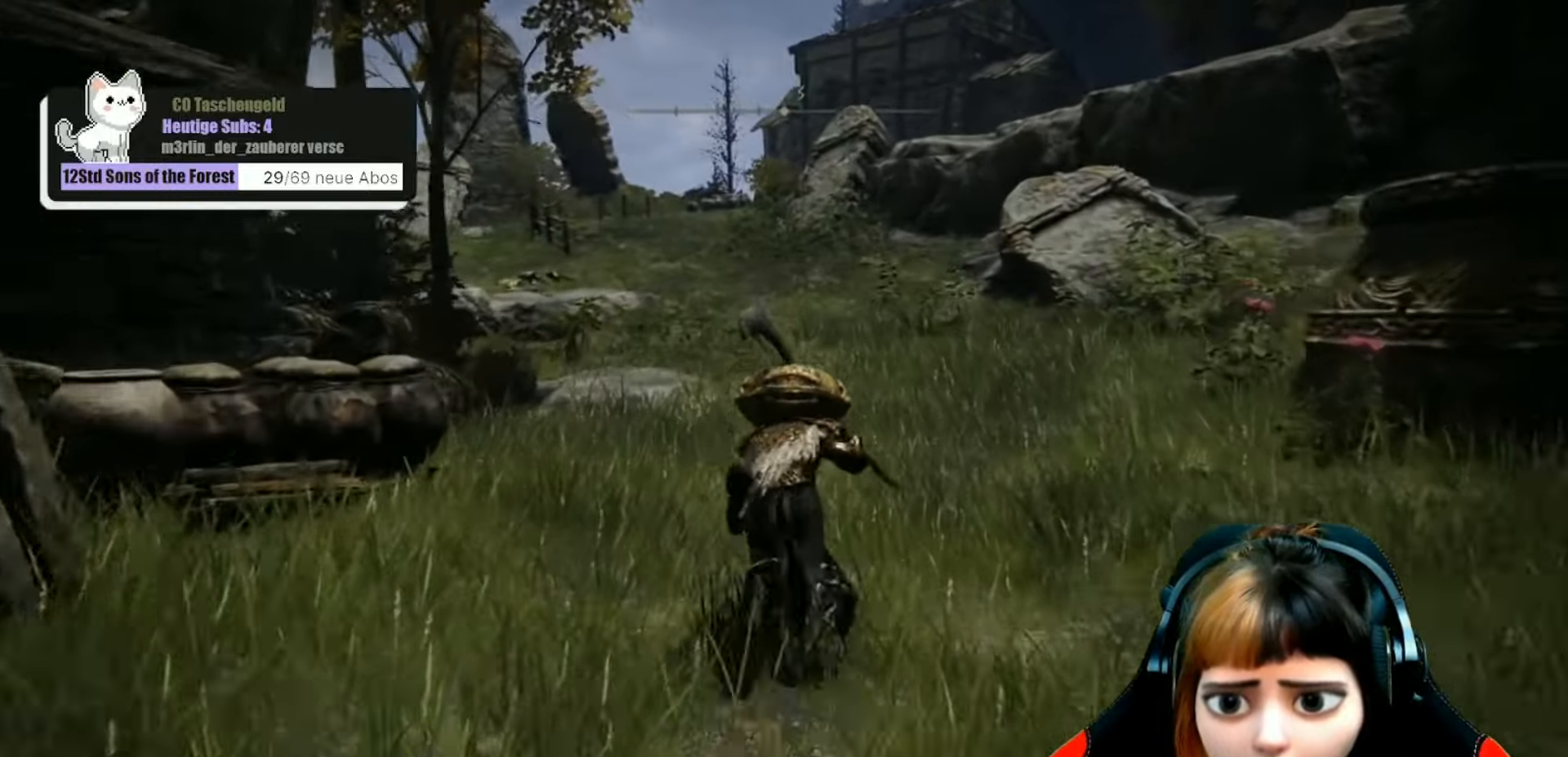
{"buttons": [], "left_stick": "center", "right_stick": "center", "events": [[100, "B", "up"], [266, "left_stick", "center"]]}
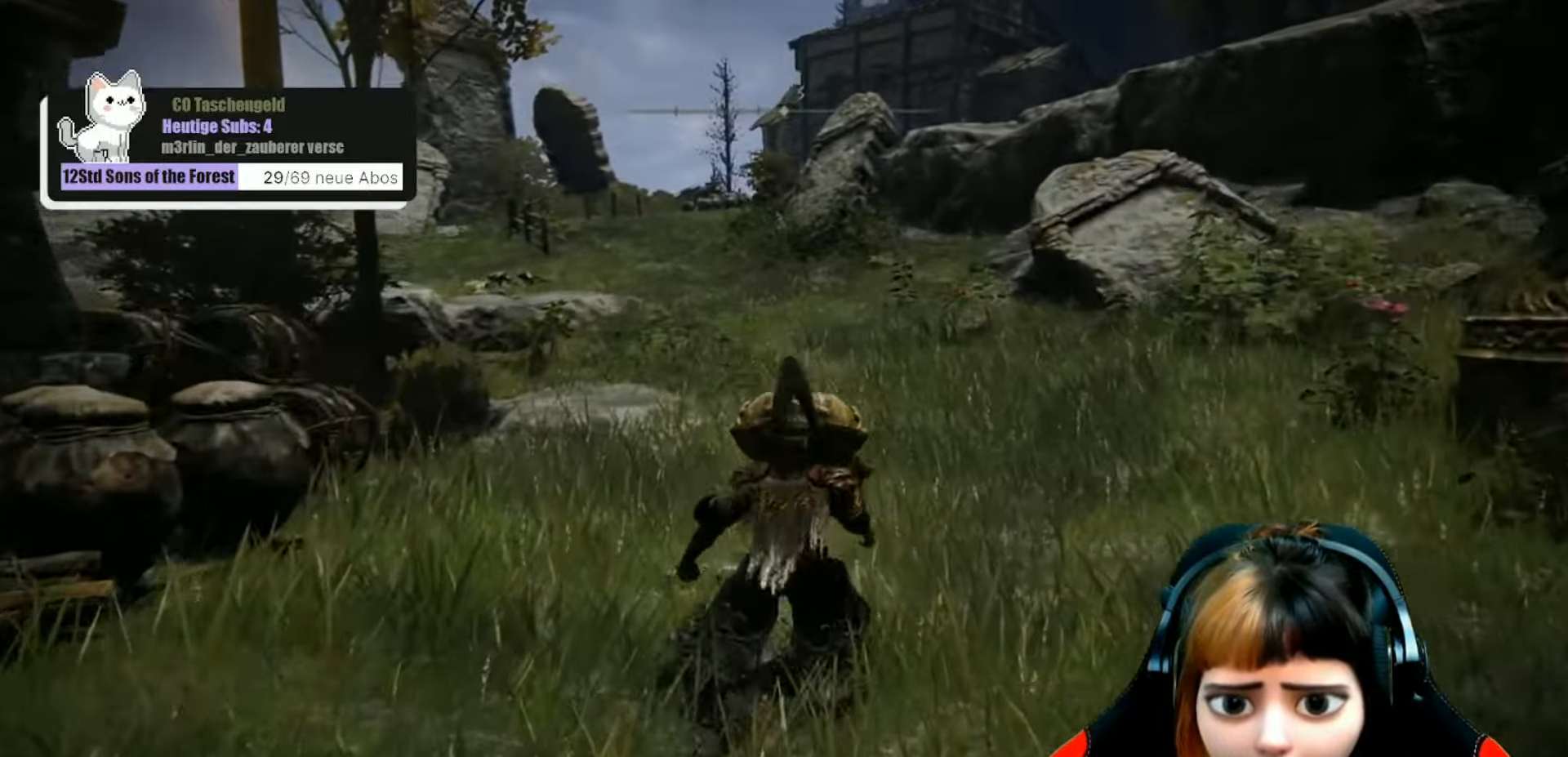
{"buttons": ["SELECT"], "left_stick": "center", "right_stick": "center", "events": [[466, "SELECT", "down"]]}
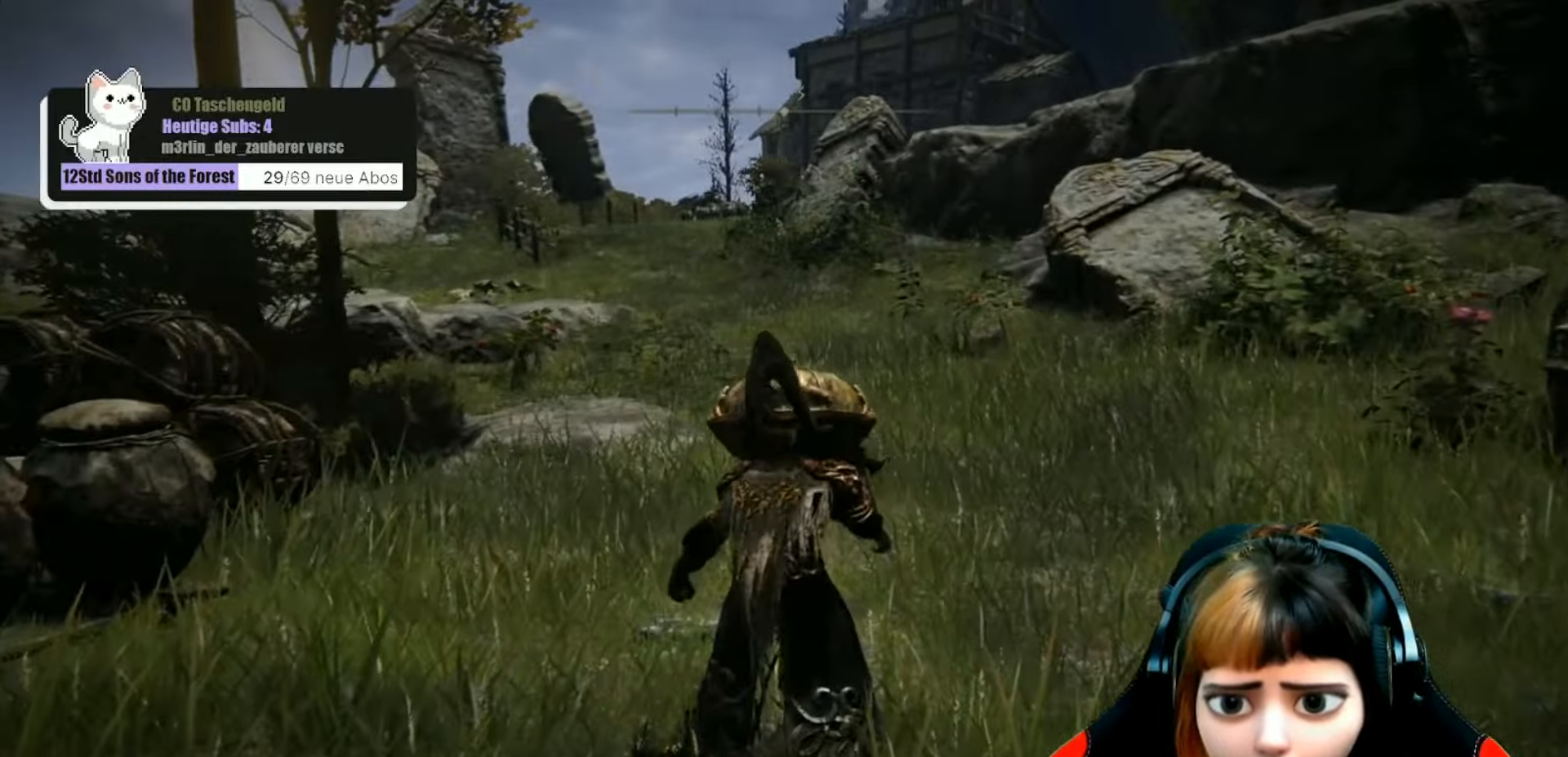
{"buttons": [], "left_stick": "center", "right_stick": "center", "events": [[133, "SELECT", "up"]]}
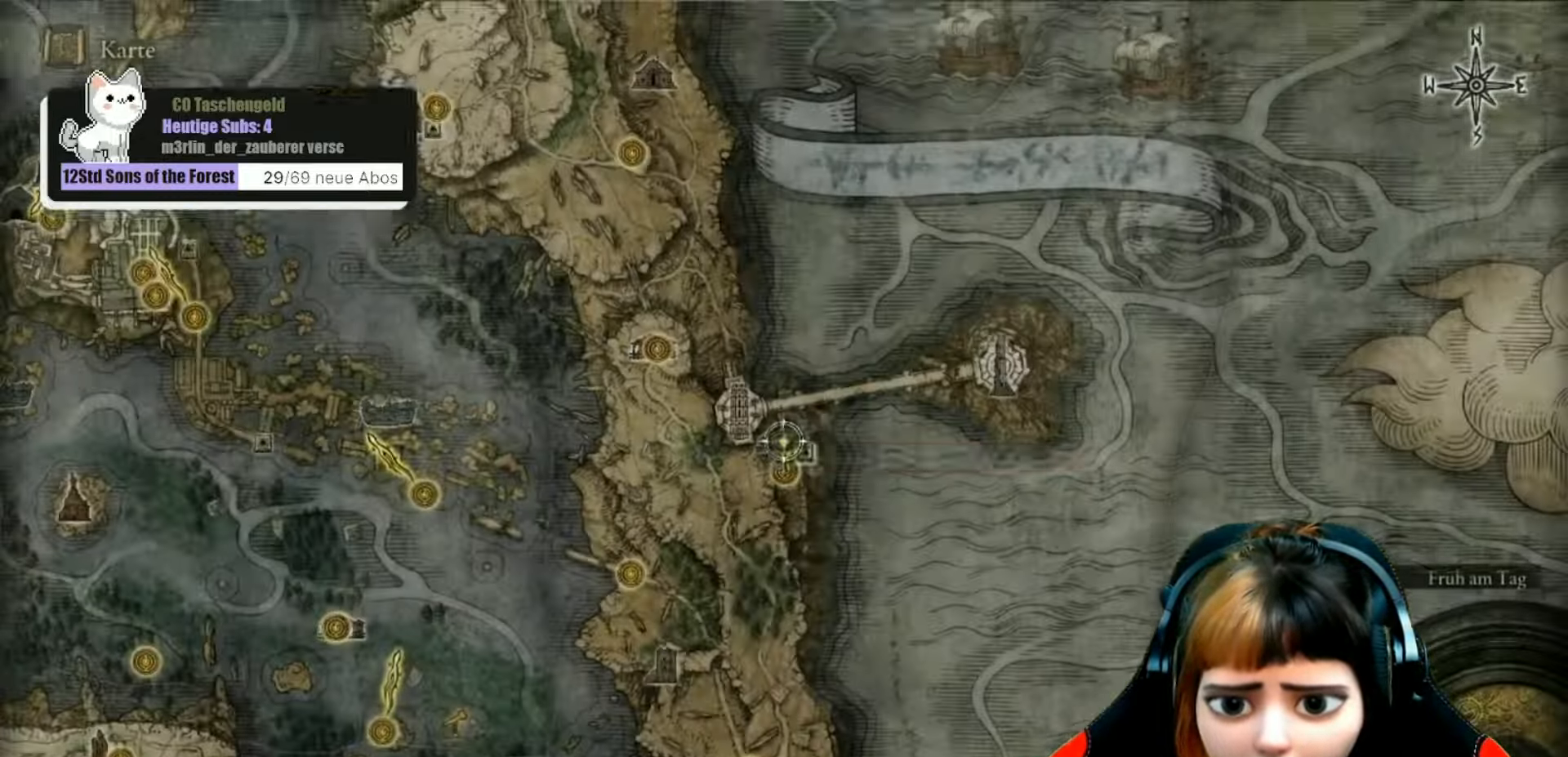
{"buttons": [], "left_stick": "center", "right_stick": "center", "events": [[133, "left_stick", "down"], [467, "left_stick", "center"]]}
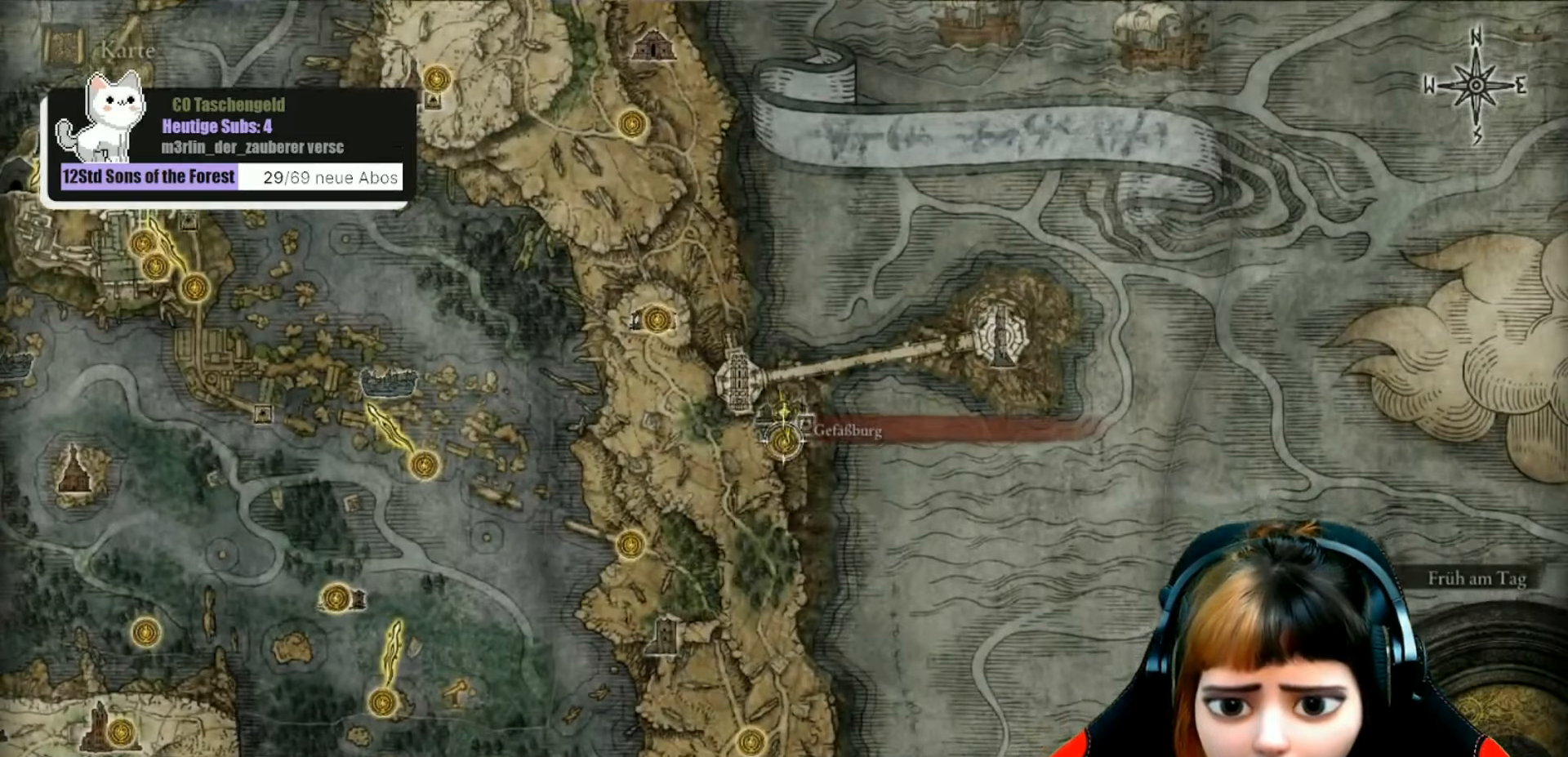
{"buttons": ["A"], "left_stick": "center", "right_stick": "center", "events": [[133, "A", "down"], [200, "A", "up"], [400, "A", "down"]]}
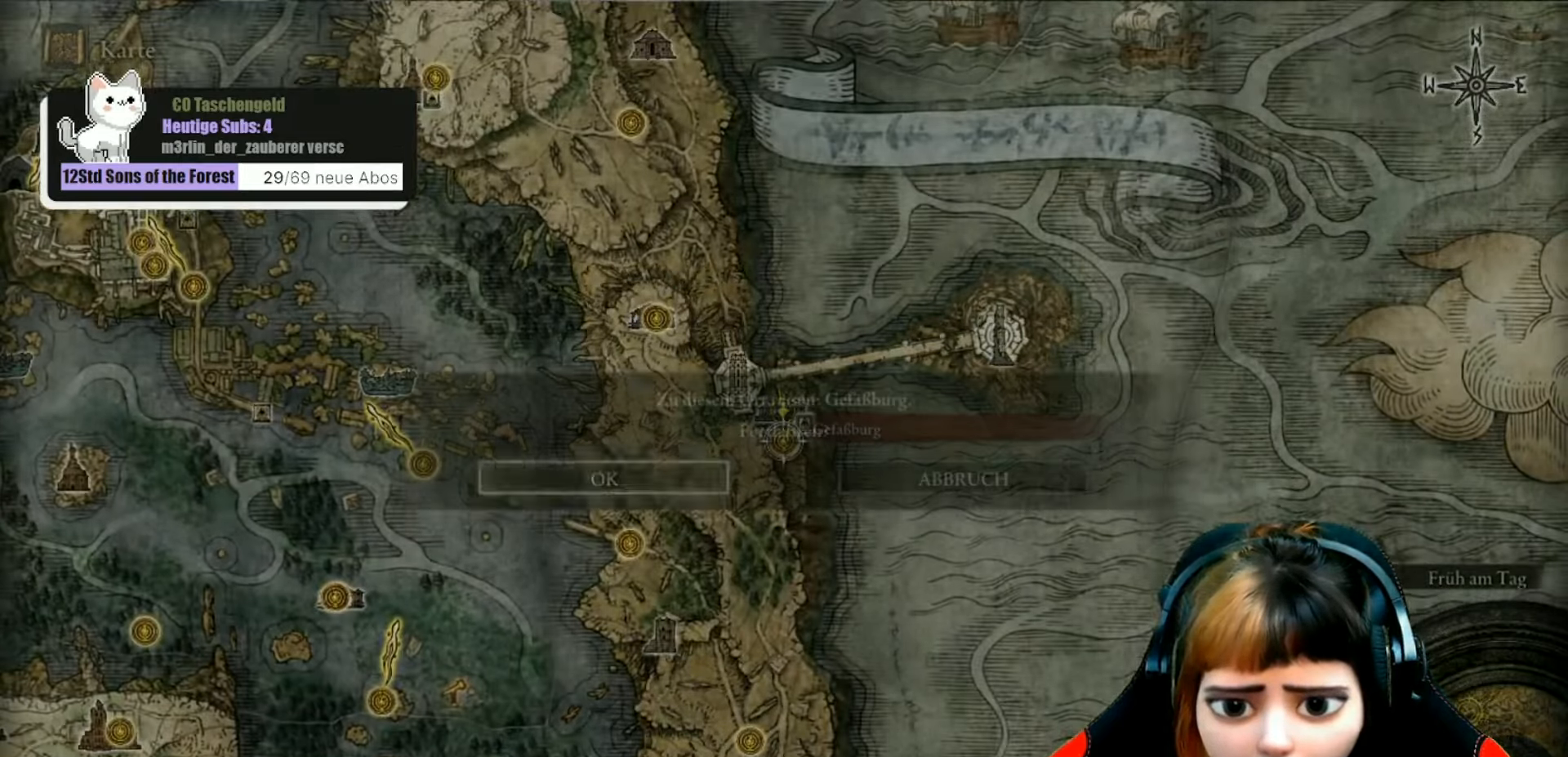
{"buttons": [], "left_stick": "center", "right_stick": "center", "events": [[67, "A", "up"]]}